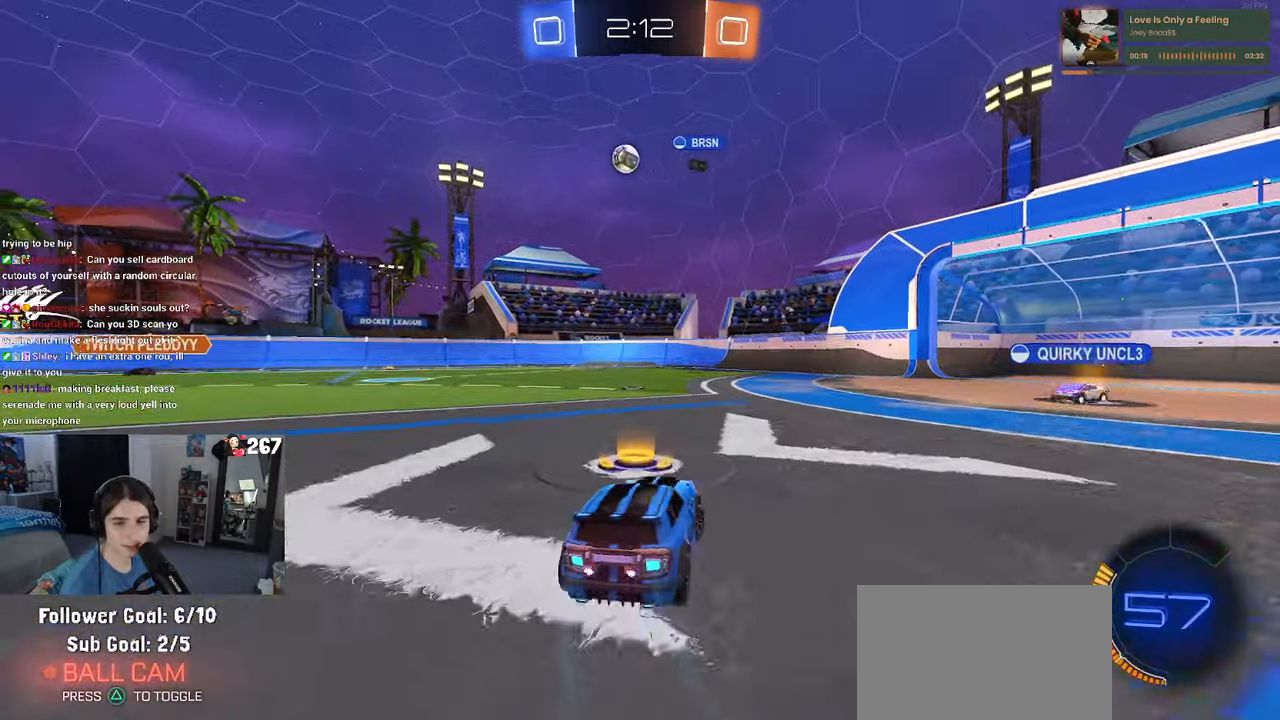
Gameplay with a controller (PlayStation layout); each line is a JSON object with the inputs held at the frame after it. "events" lists button and stick changes between this image and that frame as [ms after this image, input, new state], when the widget could be followed in between.
{"buttons": ["R2"], "left_stick": "right", "right_stick": "center", "events": []}
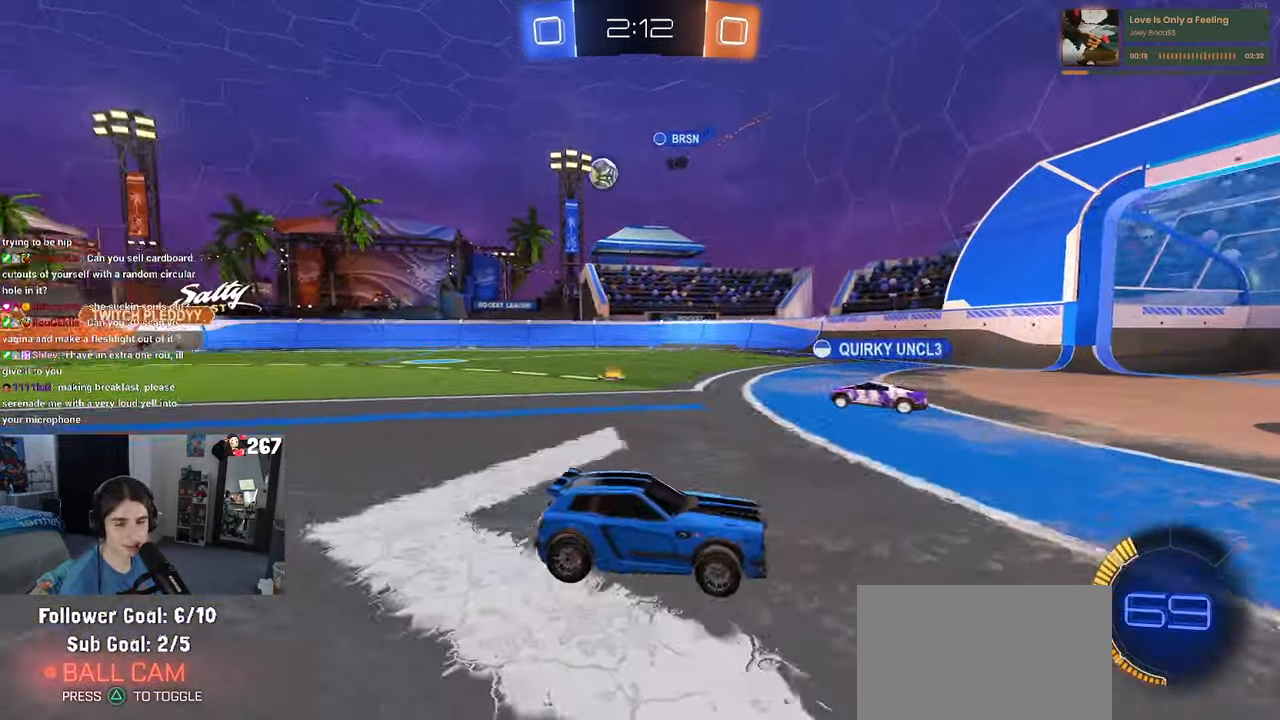
{"buttons": ["R2"], "left_stick": "left", "right_stick": "center", "events": [[100, "left_stick", "center"], [167, "left_stick", "left"], [283, "SQUARE", "down"], [383, "SQUARE", "up"]]}
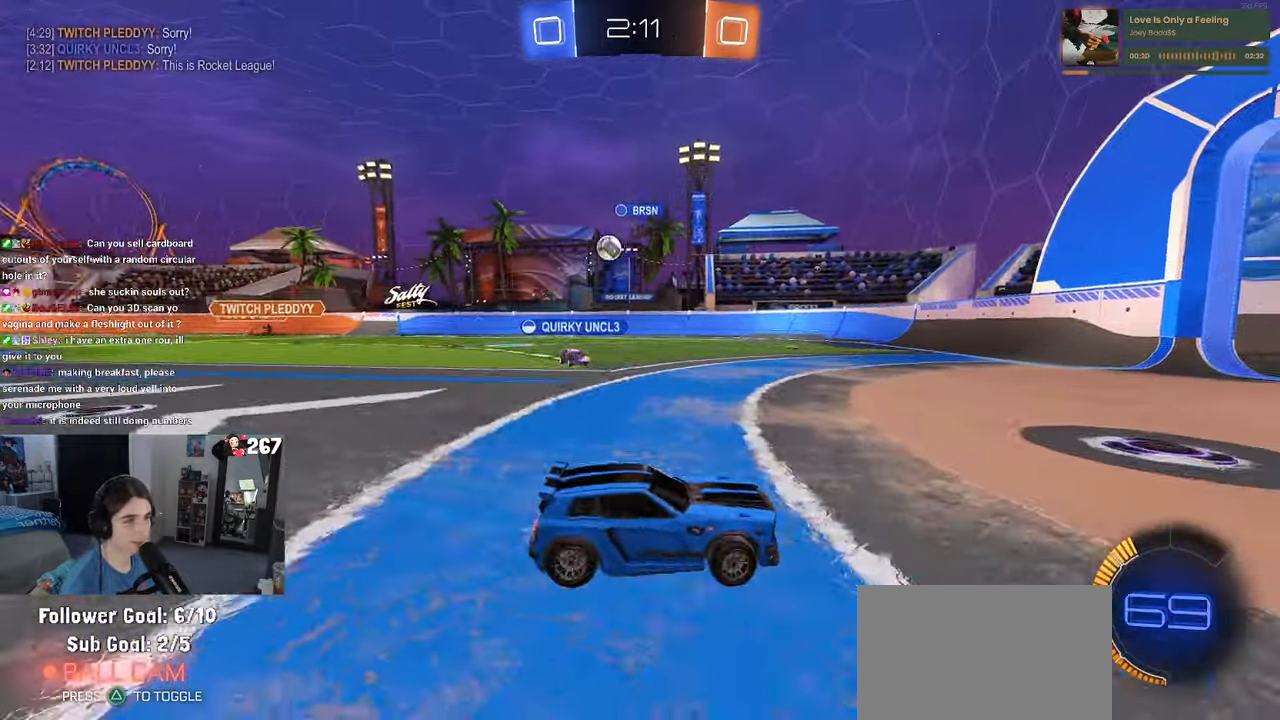
{"buttons": ["R2"], "left_stick": "left", "right_stick": "center", "events": []}
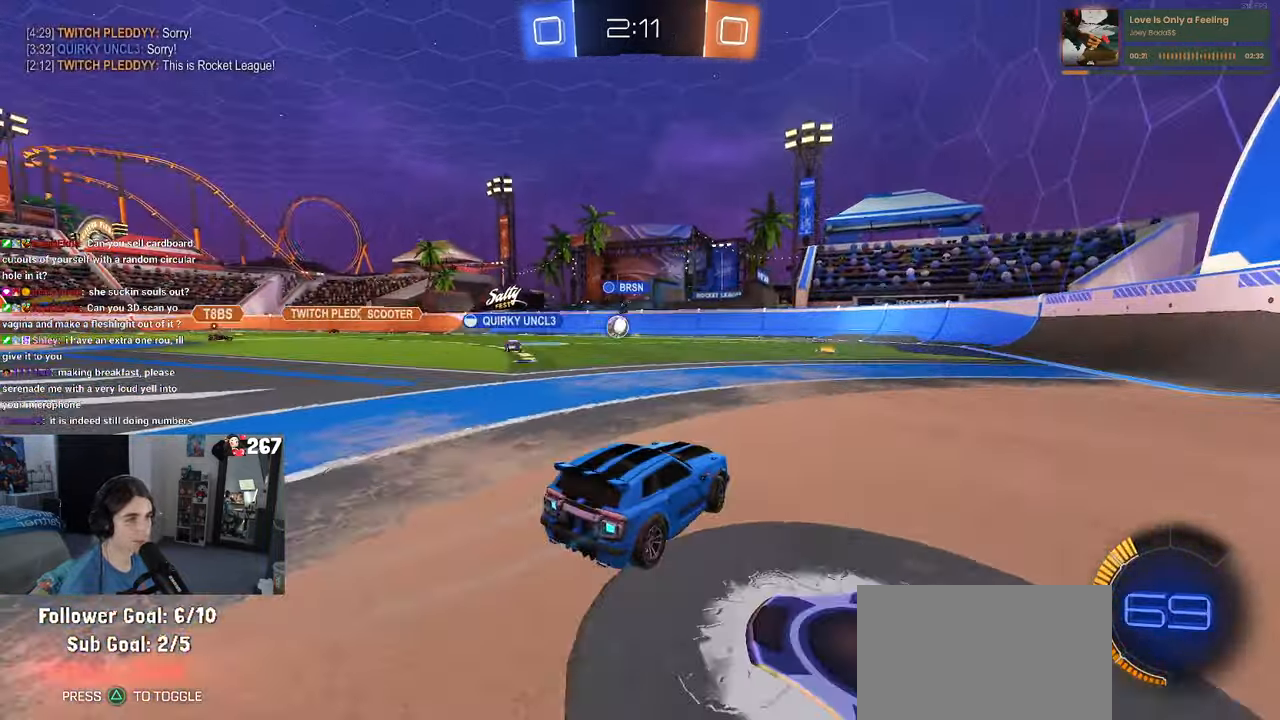
{"buttons": ["R2"], "left_stick": "right", "right_stick": "center", "events": [[383, "left_stick", "center"], [467, "left_stick", "right"]]}
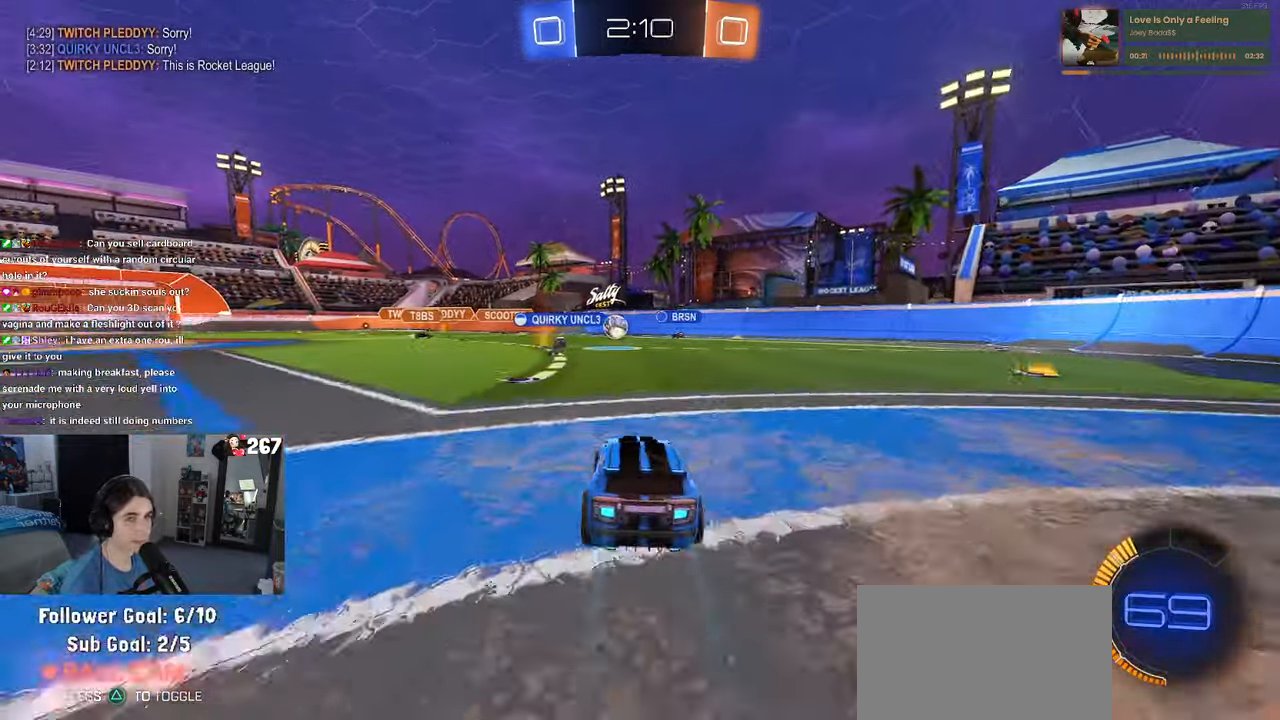
{"buttons": ["R2"], "left_stick": "center", "right_stick": "center", "events": [[33, "left_stick", "center"], [133, "left_stick", "left"], [350, "left_stick", "center"]]}
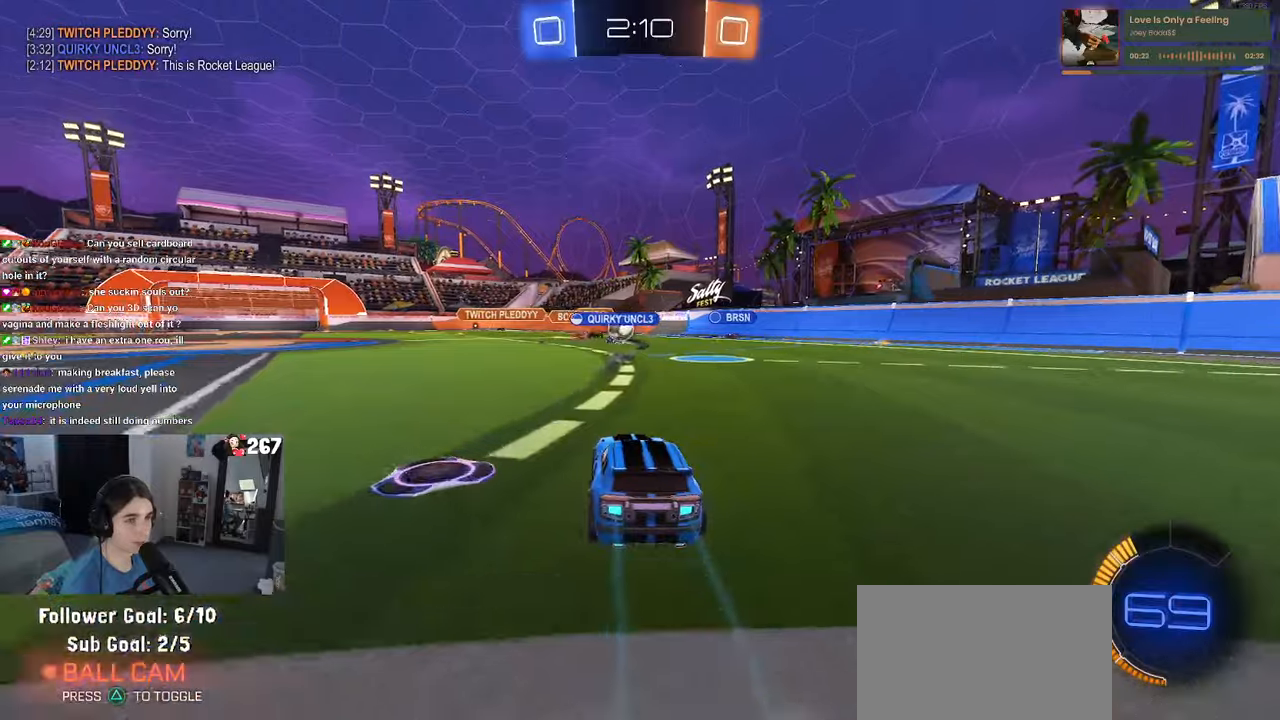
{"buttons": ["SQUARE", "R2"], "left_stick": "right", "right_stick": "center", "events": [[50, "left_stick", "right"], [500, "SQUARE", "down"]]}
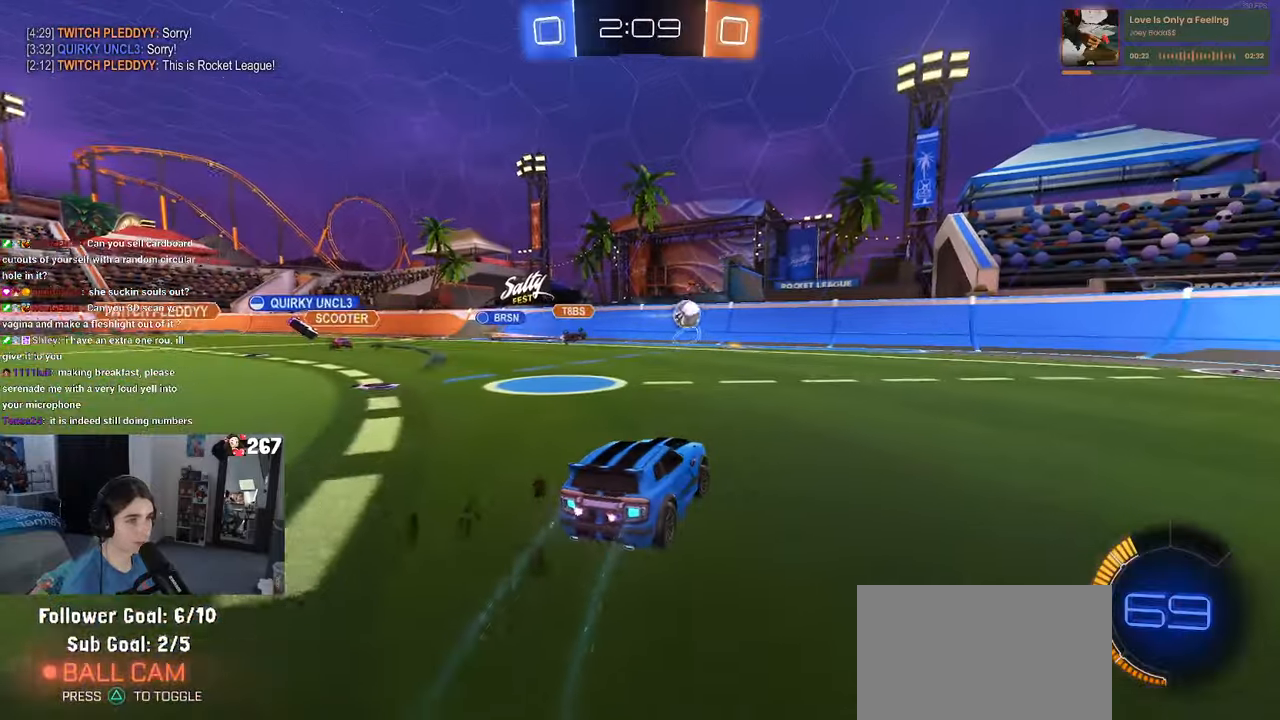
{"buttons": ["R1", "R2"], "left_stick": "right", "right_stick": "center", "events": [[67, "SQUARE", "up"], [350, "R1", "down"]]}
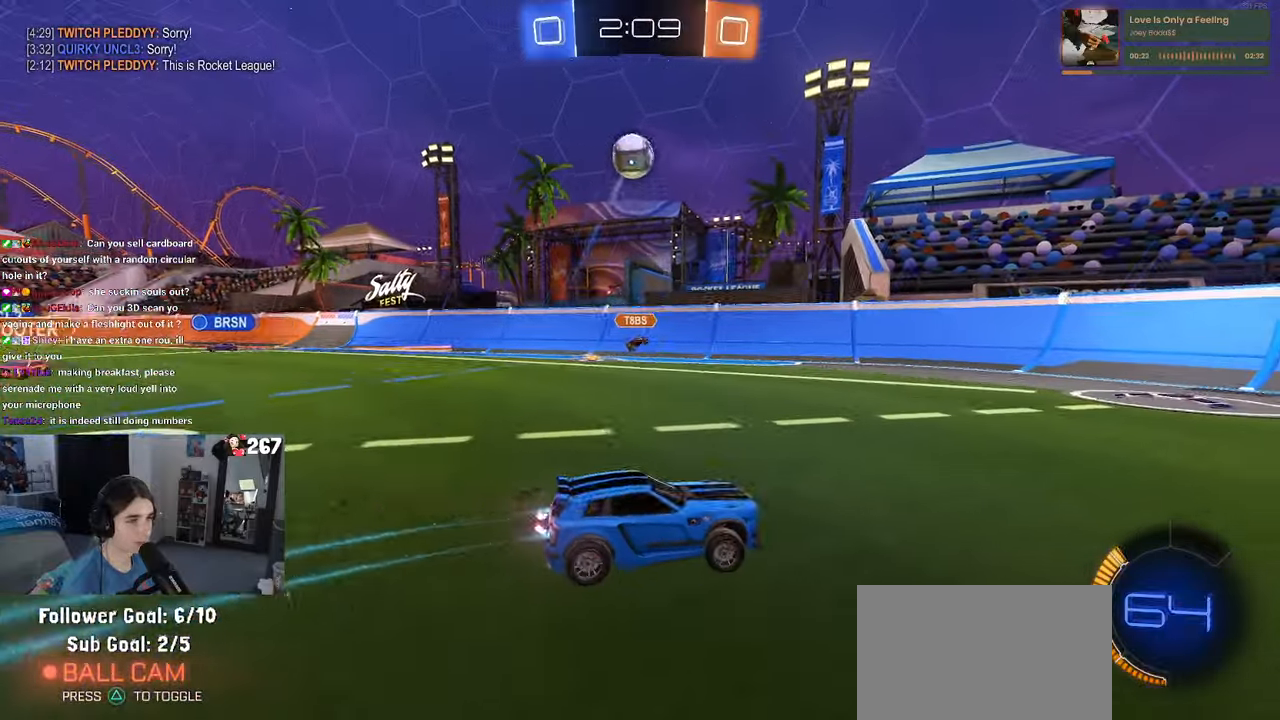
{"buttons": ["R2"], "left_stick": "left", "right_stick": "center", "events": [[417, "left_stick", "center"], [450, "R1", "up"], [484, "left_stick", "left"]]}
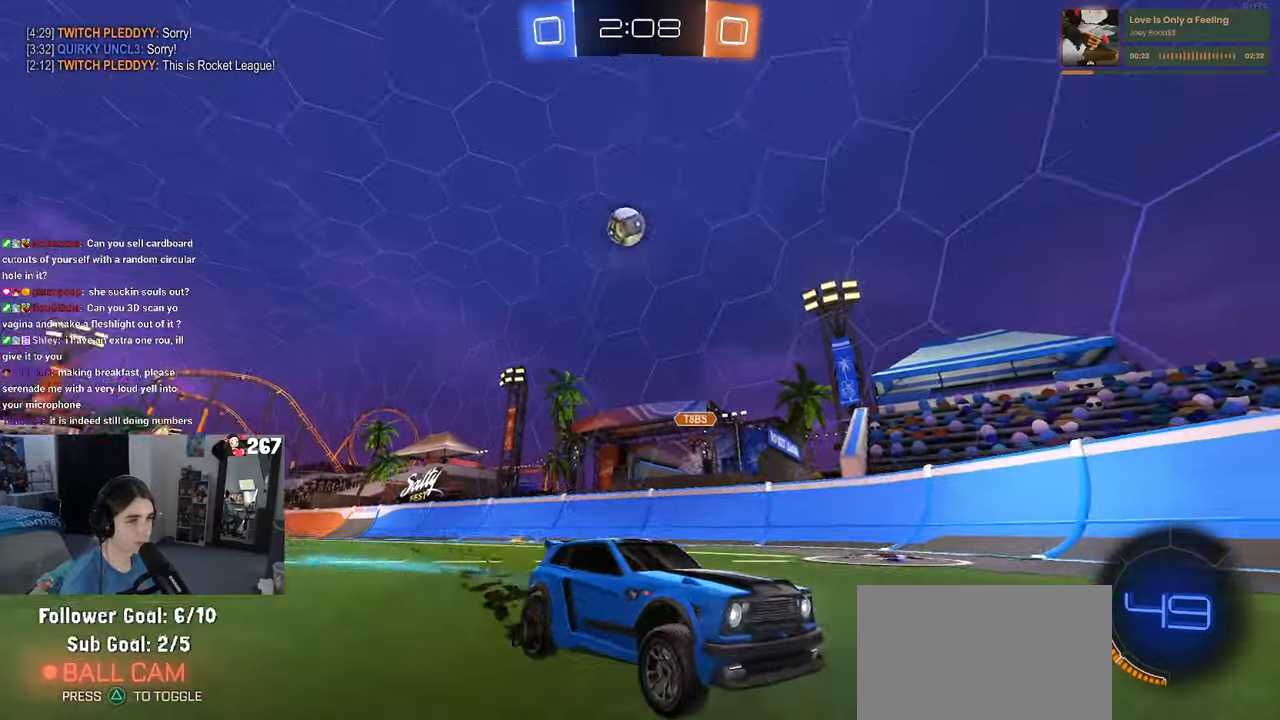
{"buttons": ["R2"], "left_stick": "center", "right_stick": "center", "events": [[184, "left_stick", "center"]]}
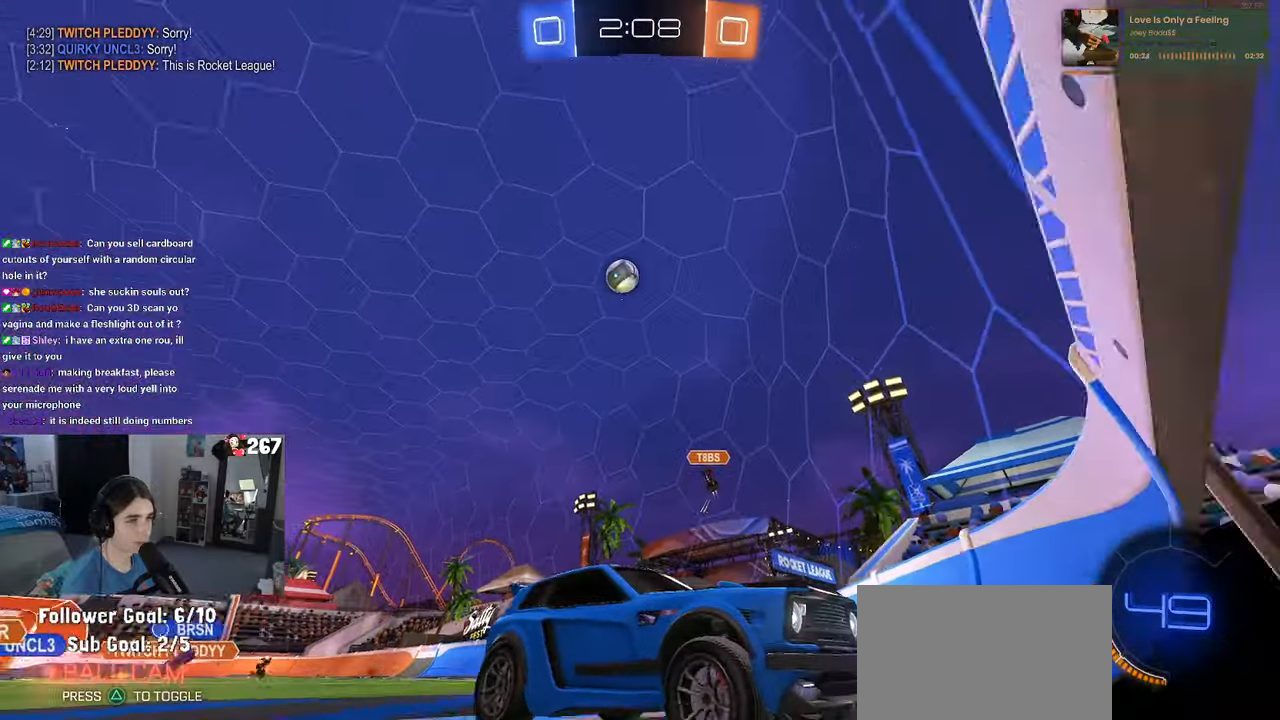
{"buttons": ["R1", "R2"], "left_stick": "center", "right_stick": "center", "events": [[484, "R1", "down"]]}
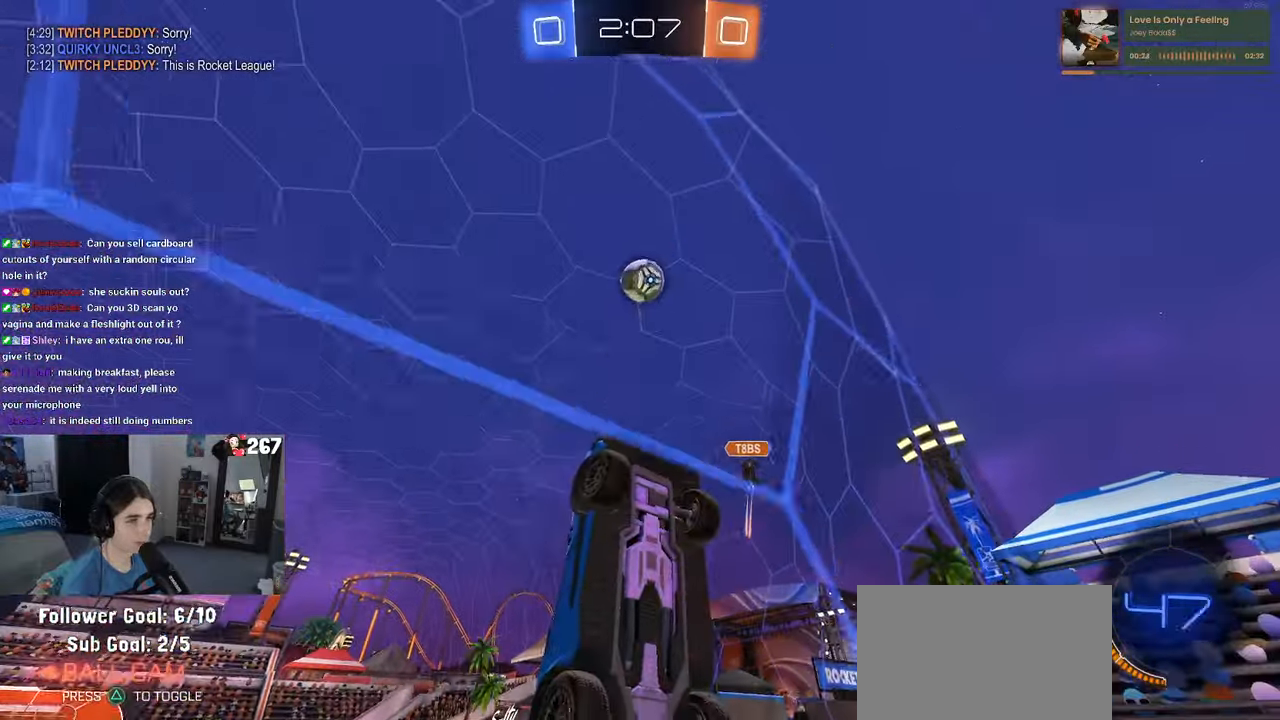
{"buttons": ["R2"], "left_stick": "right", "right_stick": "center", "events": [[50, "R1", "up"], [117, "left_stick", "down-right"], [150, "SQUARE", "down"], [267, "left_stick", "right"], [284, "SQUARE", "up"]]}
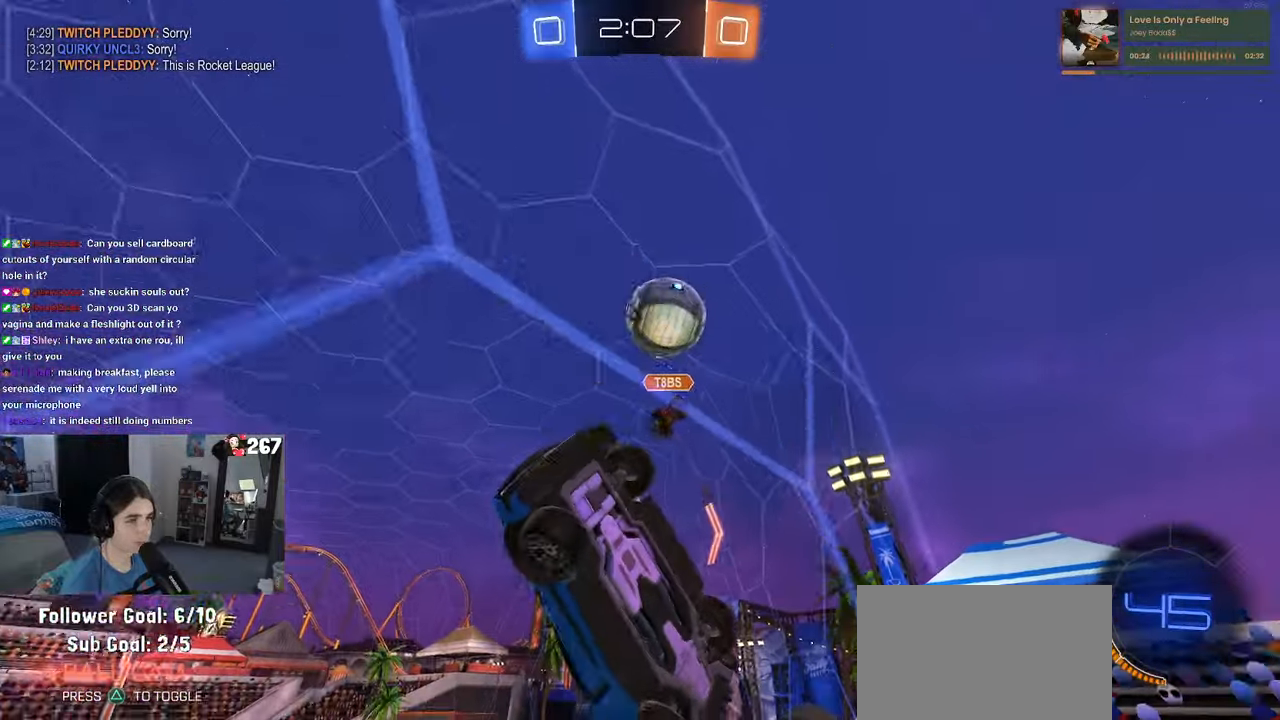
{"buttons": ["R2"], "left_stick": "right", "right_stick": "center", "events": []}
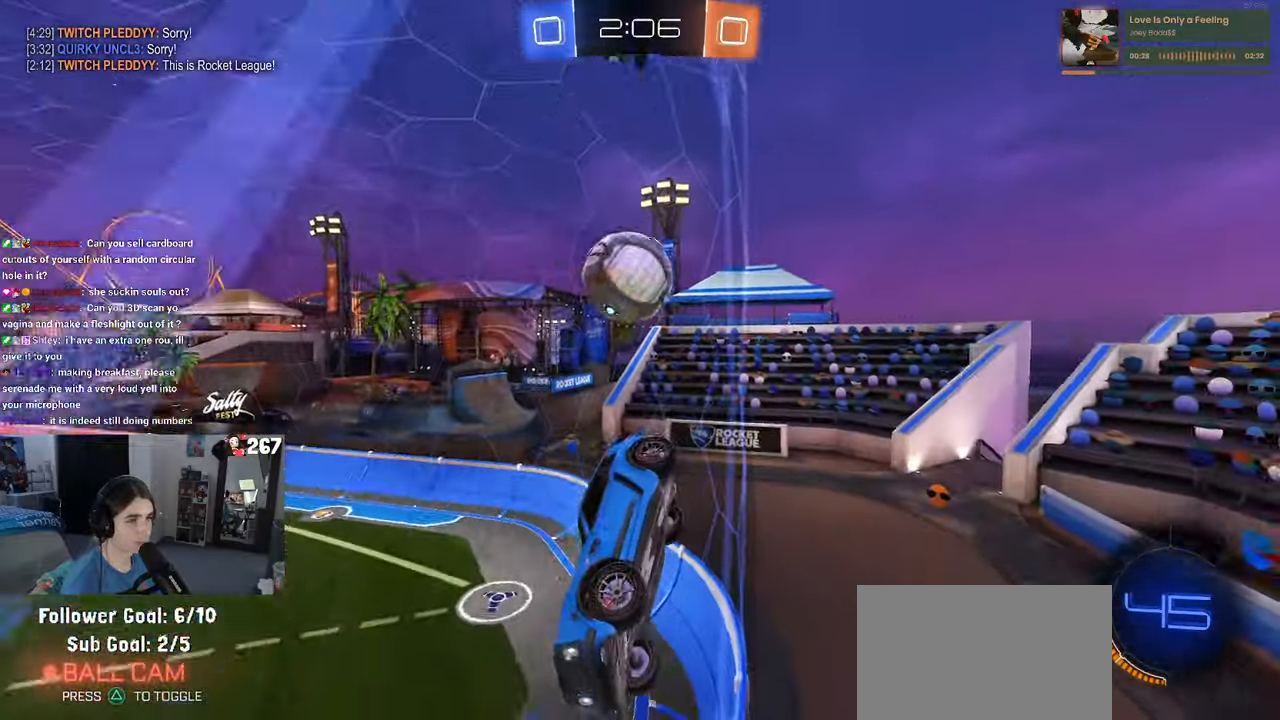
{"buttons": [], "left_stick": "down", "right_stick": "center", "events": [[17, "R2", "up"], [50, "L2", "down"], [84, "left_stick", "down-right"], [200, "CROSS", "down"], [350, "left_stick", "down"], [384, "CROSS", "up"], [500, "L2", "up"]]}
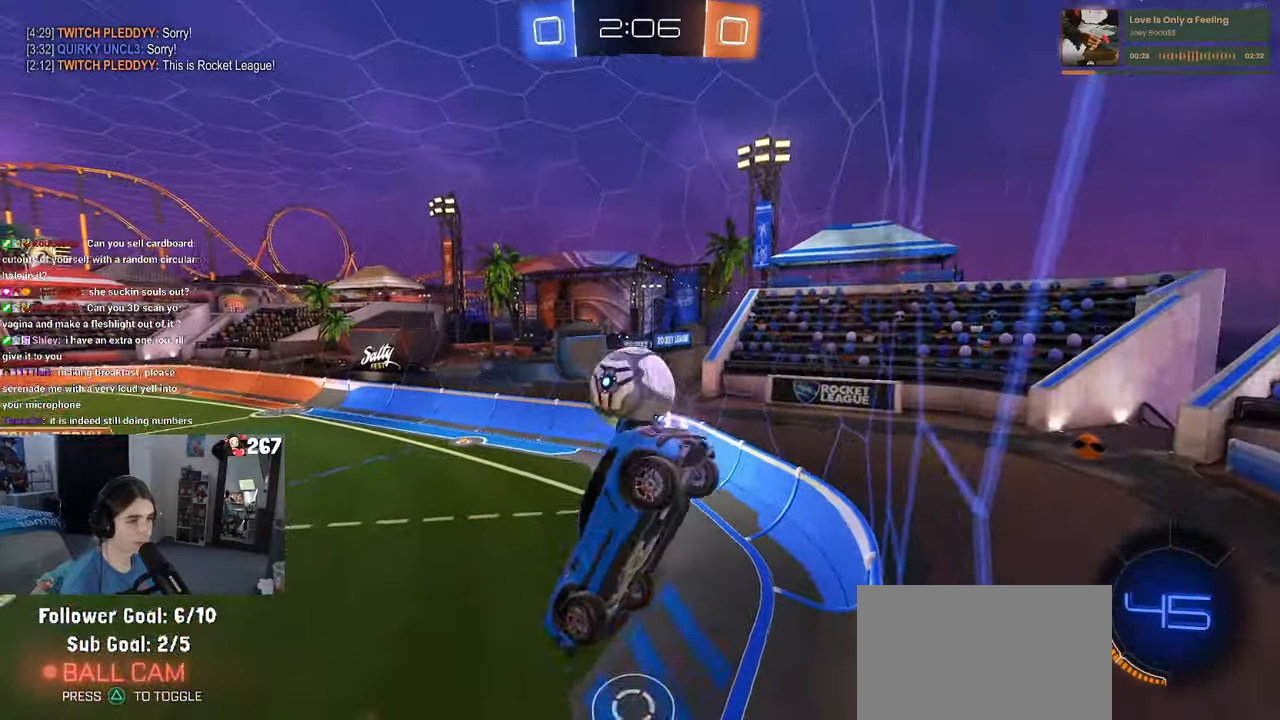
{"buttons": ["CROSS", "R1", "R2"], "left_stick": "up", "right_stick": "center", "events": [[34, "left_stick", "down-right"], [217, "R1", "down"], [267, "left_stick", "right"], [417, "left_stick", "up"], [467, "CROSS", "down"], [467, "R2", "down"]]}
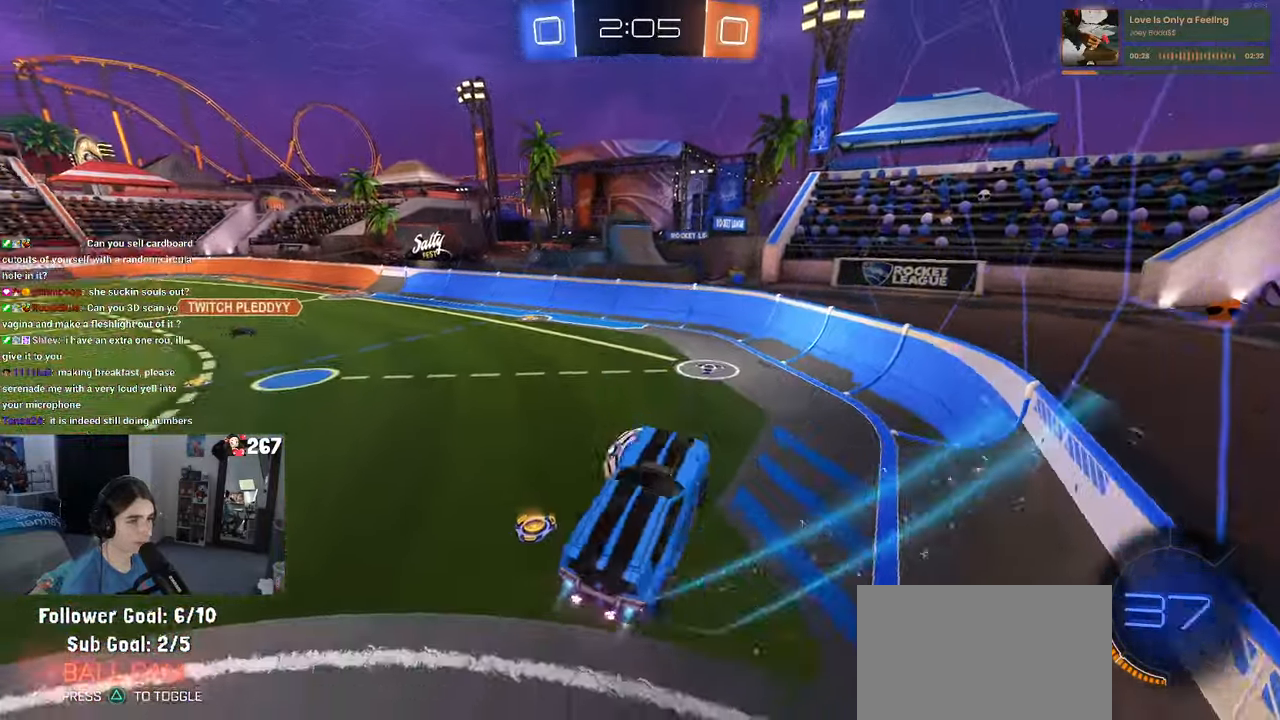
{"buttons": [], "left_stick": "down", "right_stick": "center", "events": [[67, "left_stick", "down"], [150, "CROSS", "up"], [434, "R1", "up"], [467, "R2", "up"]]}
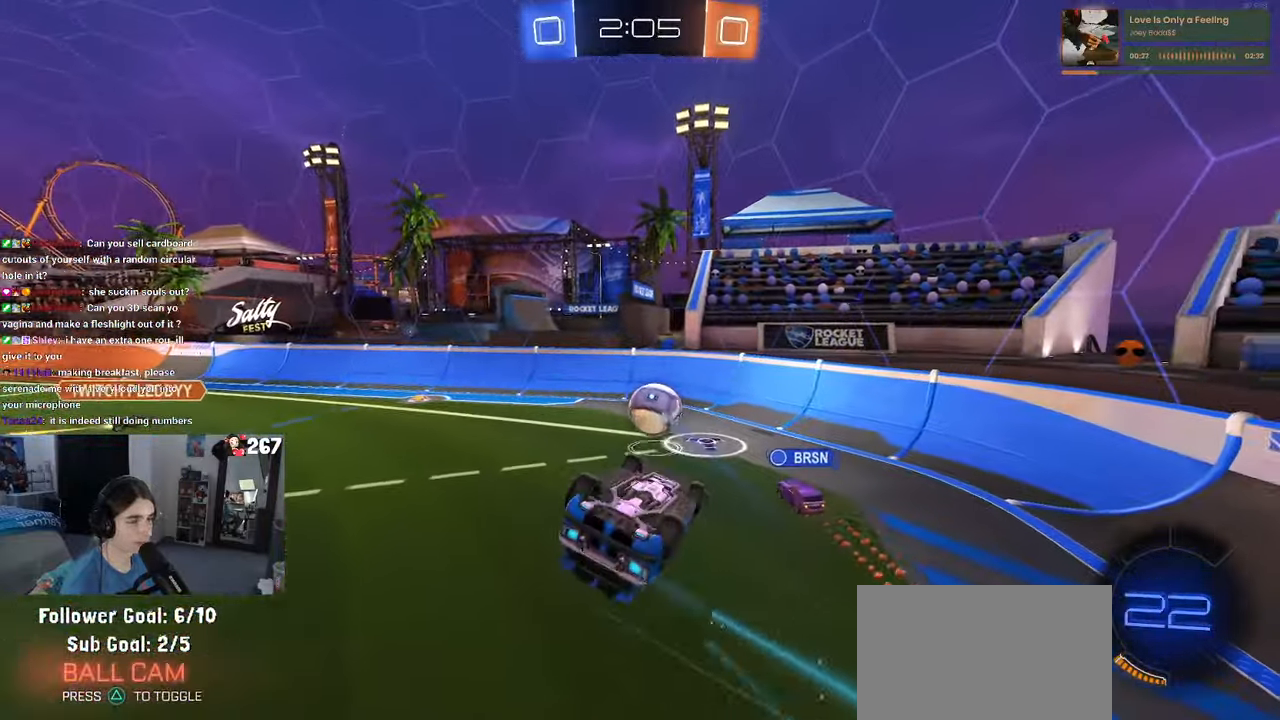
{"buttons": ["R2"], "left_stick": "center", "right_stick": "center", "events": [[83, "left_stick", "left"], [116, "SQUARE", "down"], [283, "R2", "down"], [433, "SQUARE", "up"], [500, "left_stick", "center"]]}
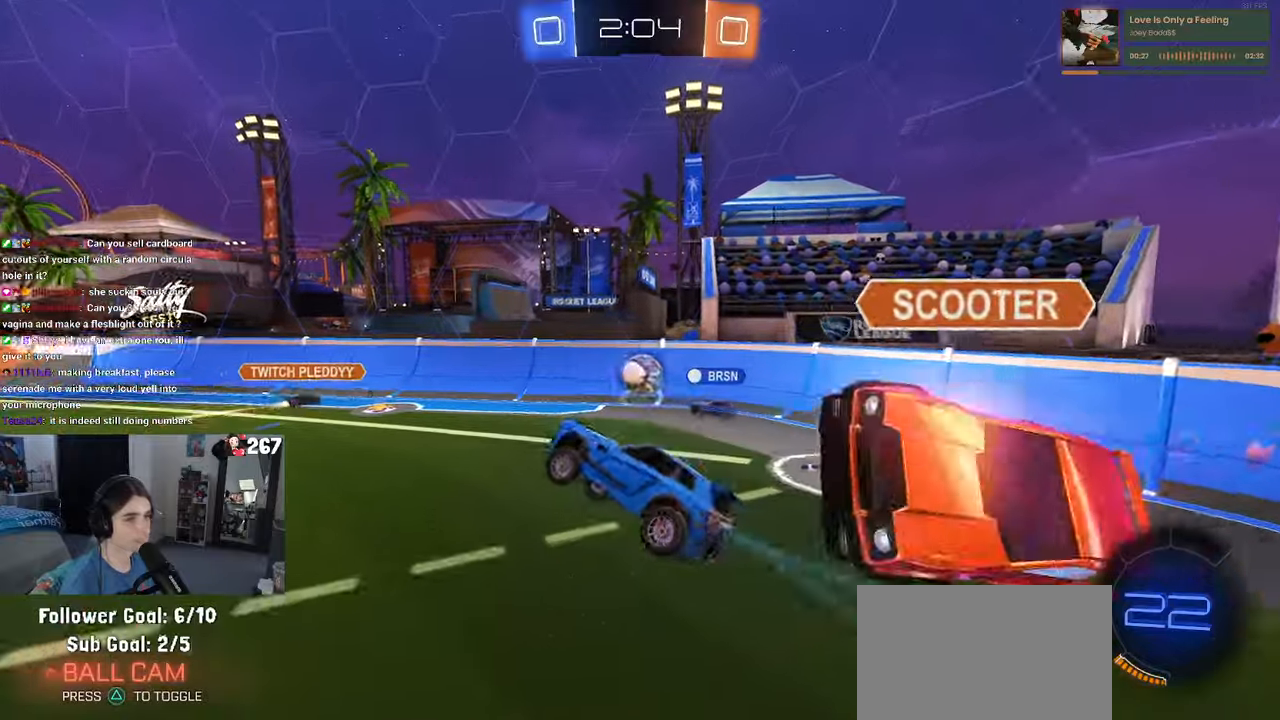
{"buttons": ["R2"], "left_stick": "center", "right_stick": "center", "events": []}
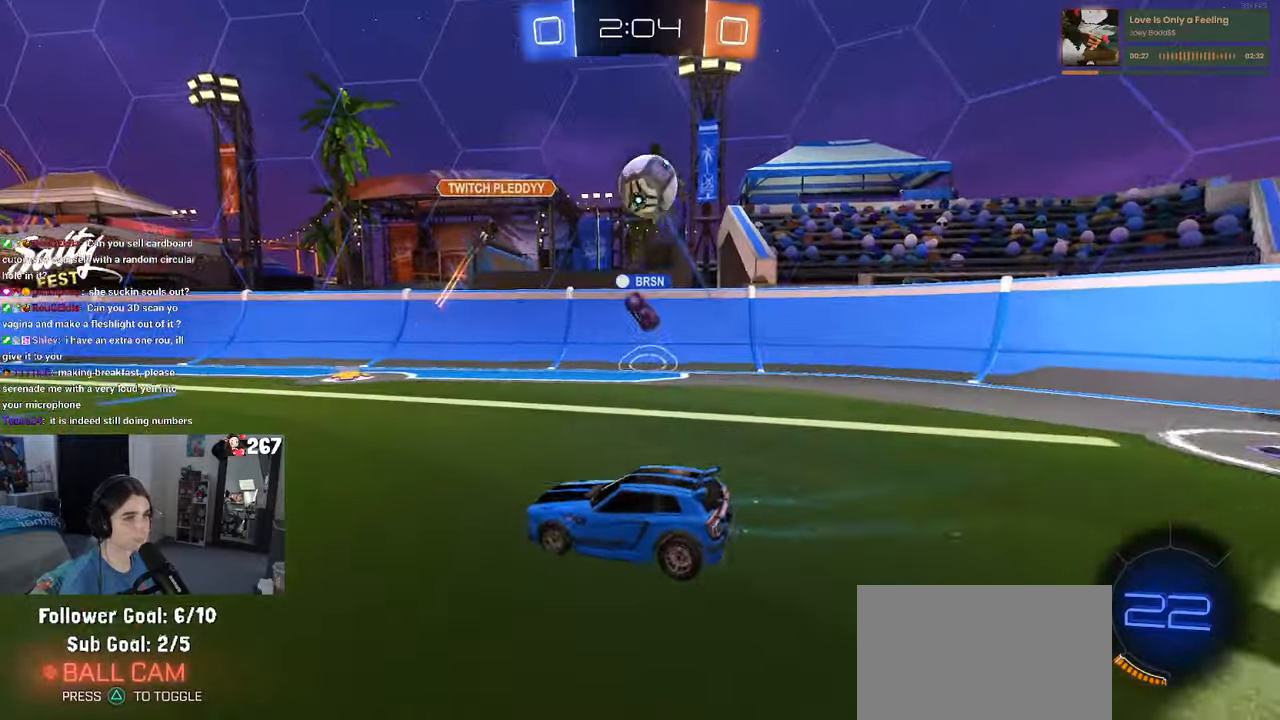
{"buttons": ["R2"], "left_stick": "right", "right_stick": "center", "events": [[83, "left_stick", "right"], [200, "SQUARE", "down"], [350, "SQUARE", "up"]]}
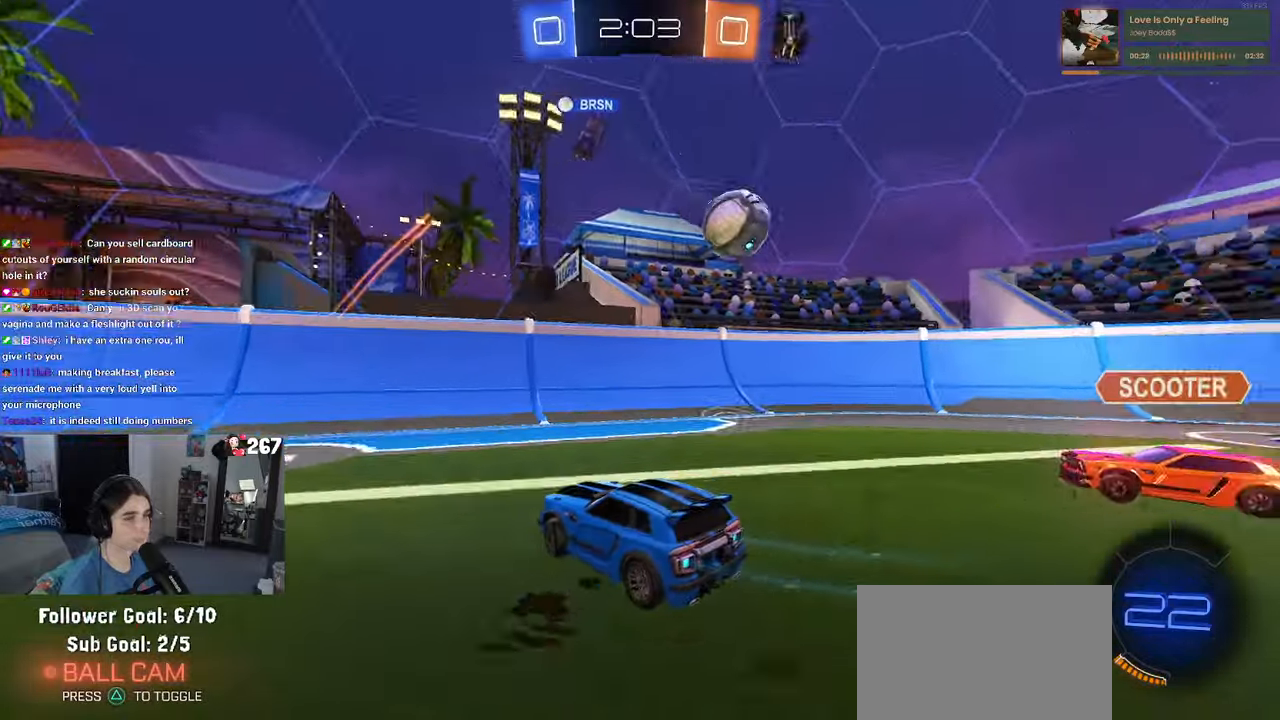
{"buttons": ["R2"], "left_stick": "right", "right_stick": "center", "events": [[316, "SQUARE", "down"], [433, "SQUARE", "up"]]}
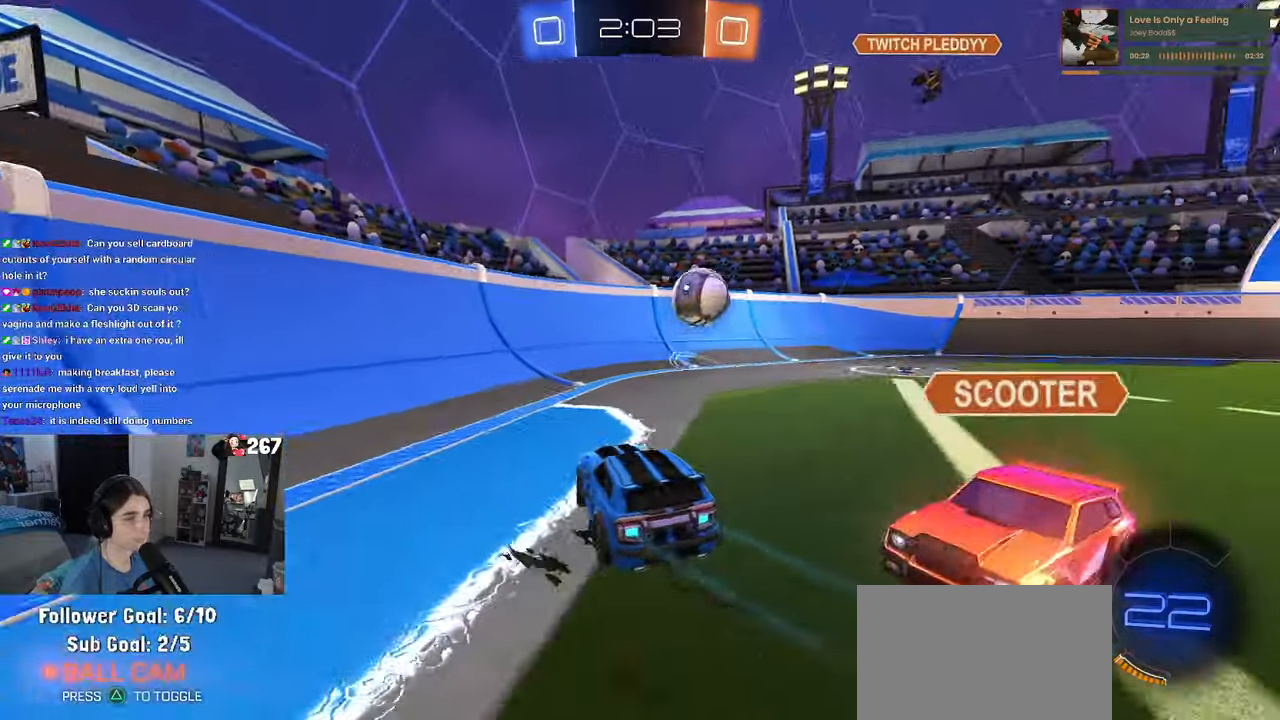
{"buttons": ["R2"], "left_stick": "center", "right_stick": "center", "events": [[383, "left_stick", "center"]]}
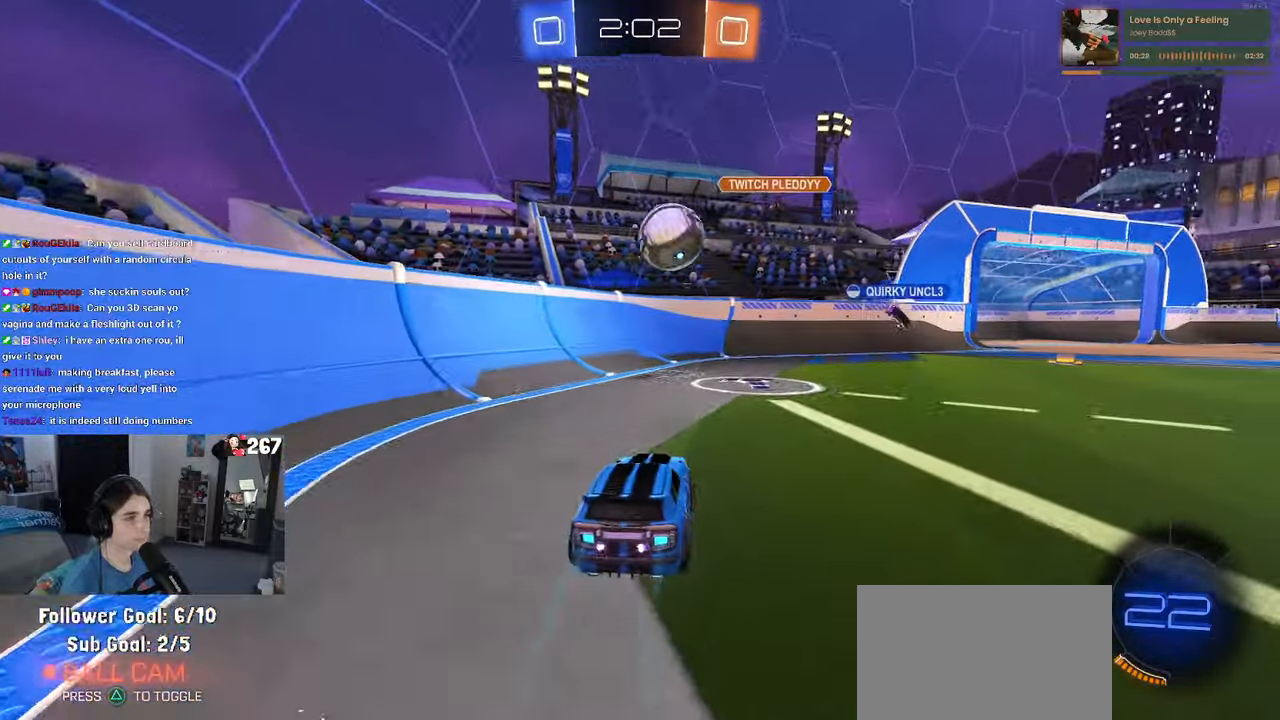
{"buttons": ["R2"], "left_stick": "right", "right_stick": "center", "events": [[100, "left_stick", "right"], [250, "left_stick", "center"], [350, "left_stick", "right"]]}
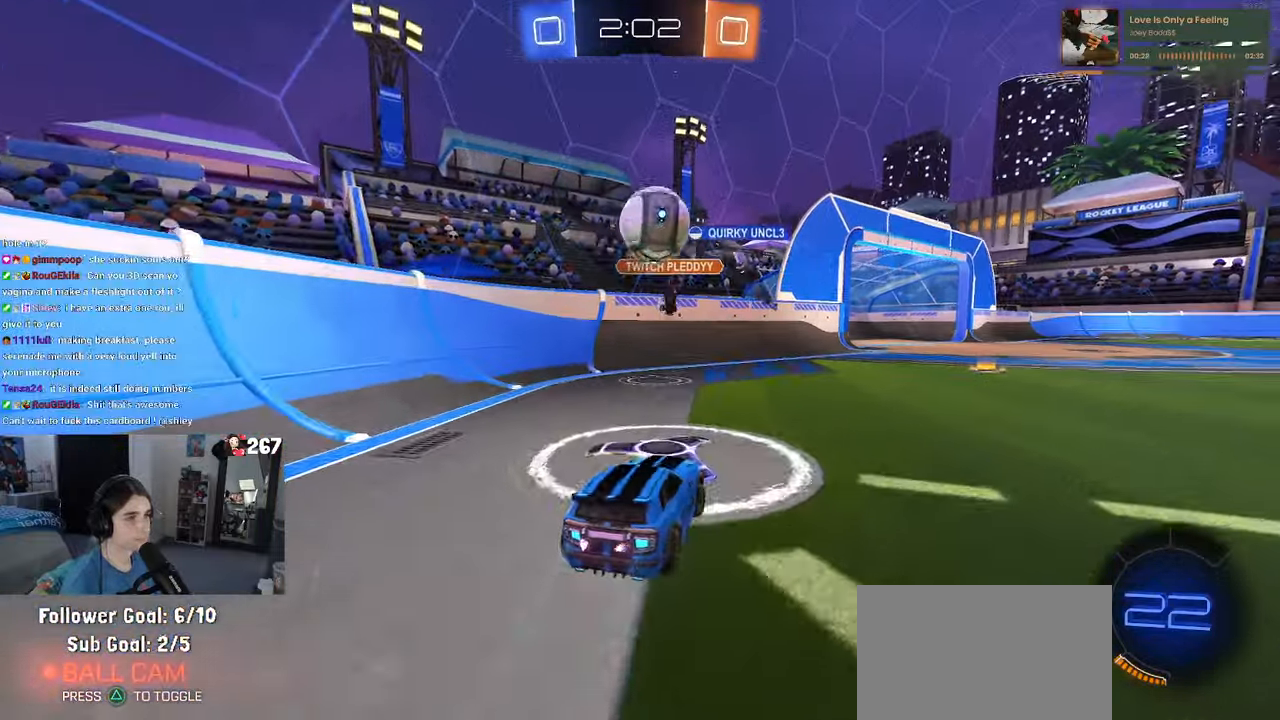
{"buttons": ["R2"], "left_stick": "center", "right_stick": "center", "events": [[266, "left_stick", "center"], [416, "left_stick", "left"], [500, "left_stick", "center"]]}
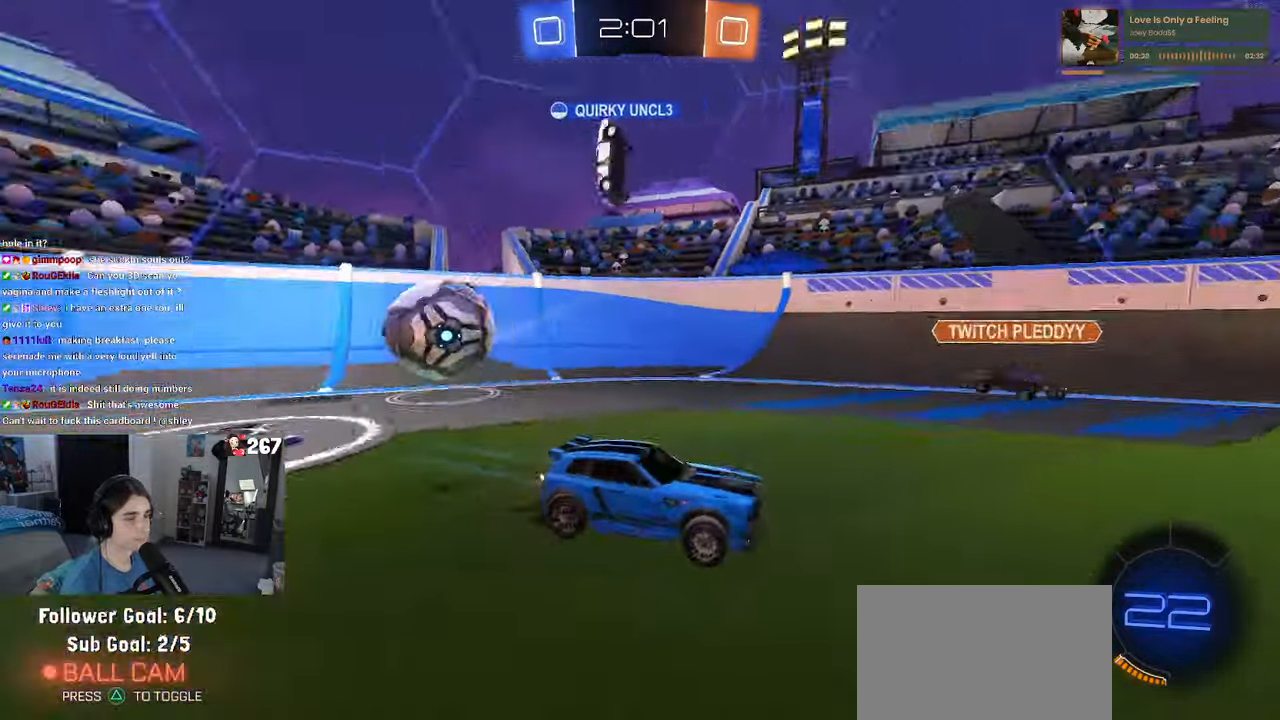
{"buttons": ["R2"], "left_stick": "left", "right_stick": "center", "events": [[450, "left_stick", "left"]]}
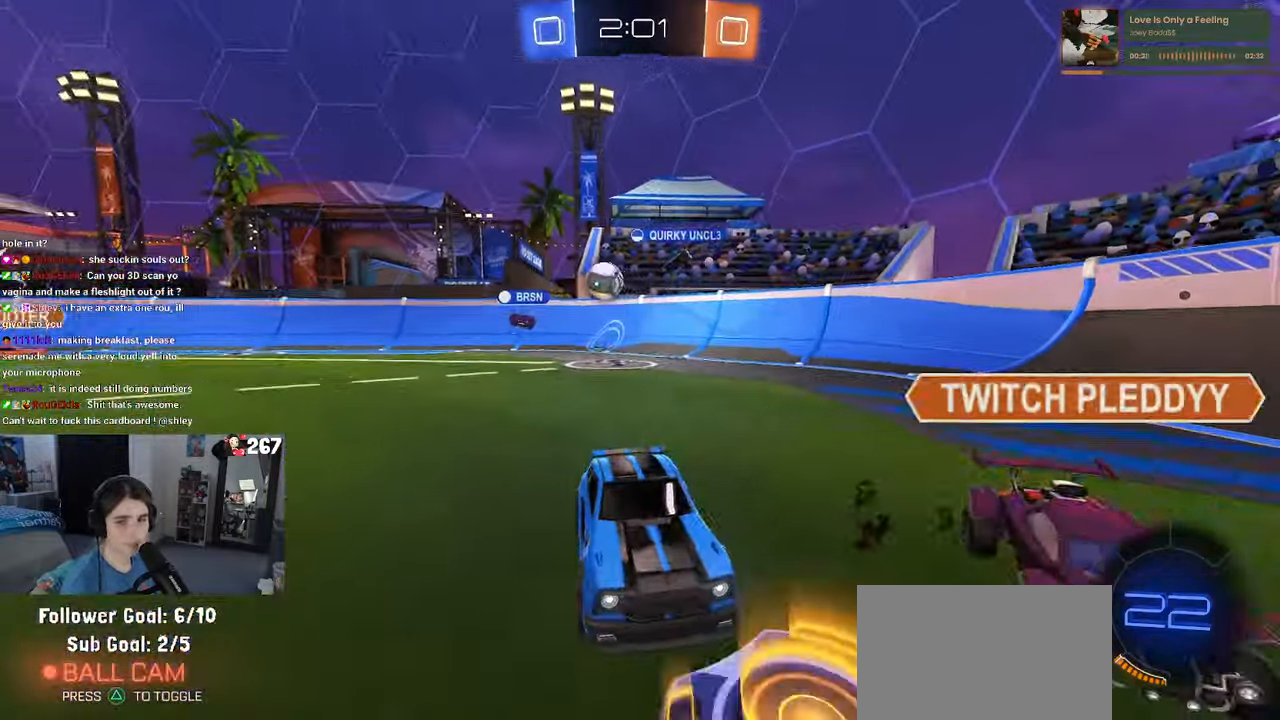
{"buttons": ["SQUARE", "R2"], "left_stick": "left", "right_stick": "center", "events": [[300, "SQUARE", "down"]]}
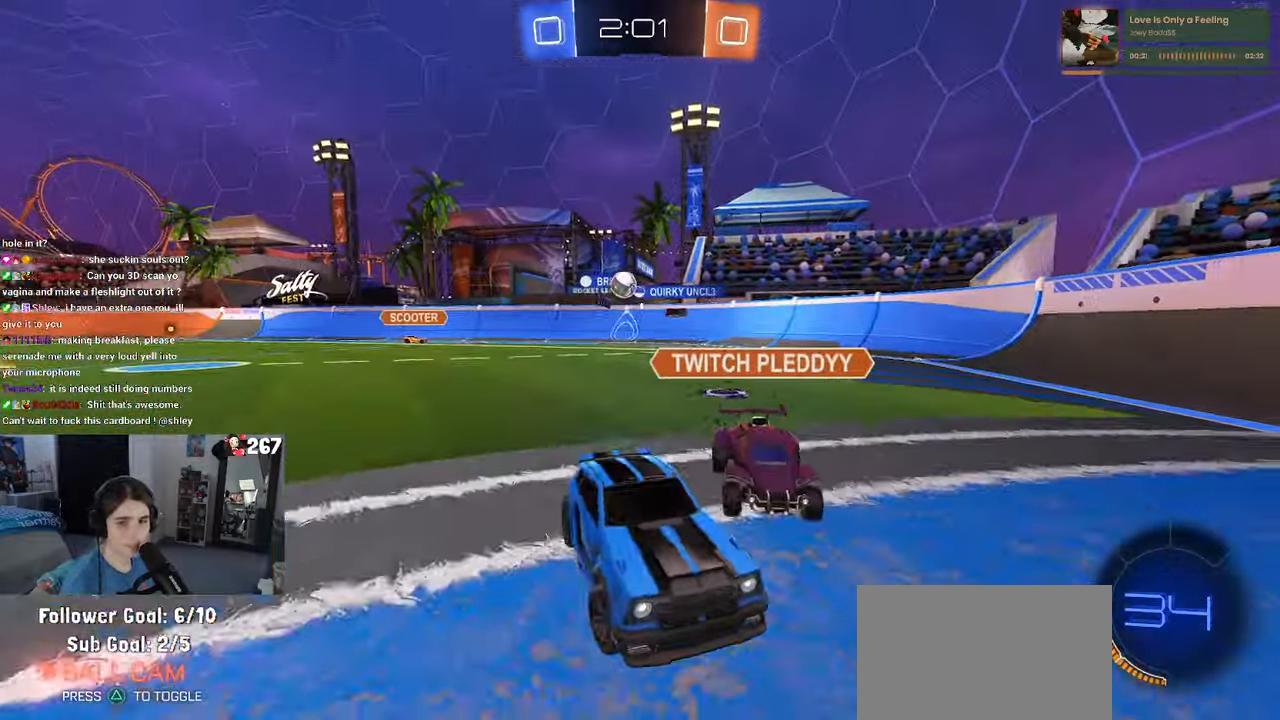
{"buttons": ["SQUARE", "R2"], "left_stick": "left", "right_stick": "center", "events": [[16, "SQUARE", "up"], [483, "SQUARE", "down"]]}
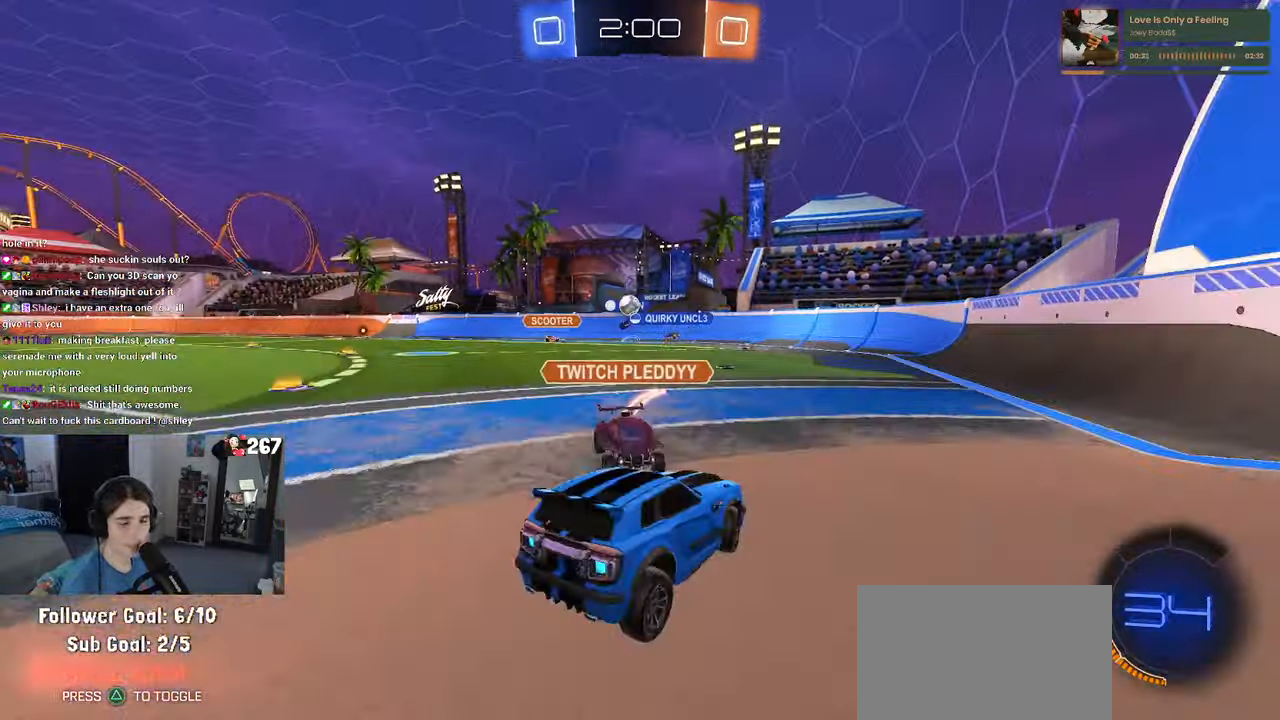
{"buttons": ["R2"], "left_stick": "right", "right_stick": "center", "events": [[83, "SQUARE", "up"], [200, "left_stick", "center"], [483, "left_stick", "right"]]}
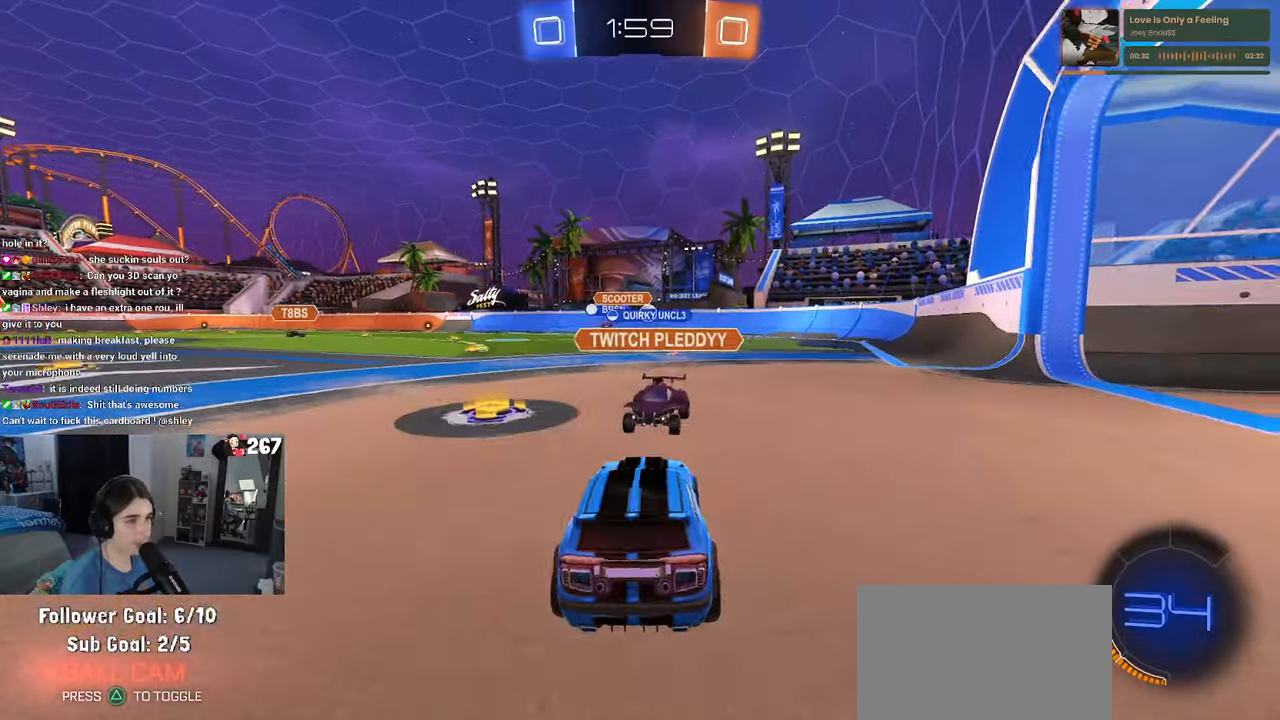
{"buttons": ["R2"], "left_stick": "right", "right_stick": "center", "events": []}
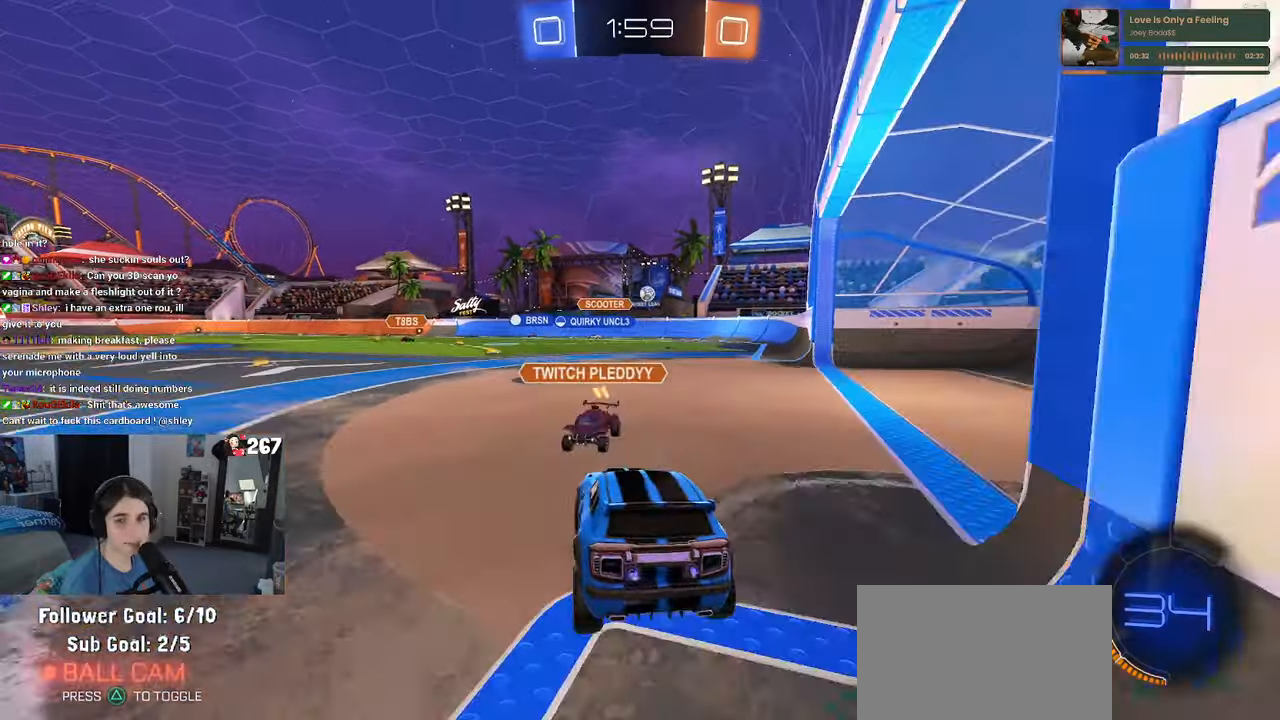
{"buttons": ["R2"], "left_stick": "center", "right_stick": "center", "events": [[183, "left_stick", "center"]]}
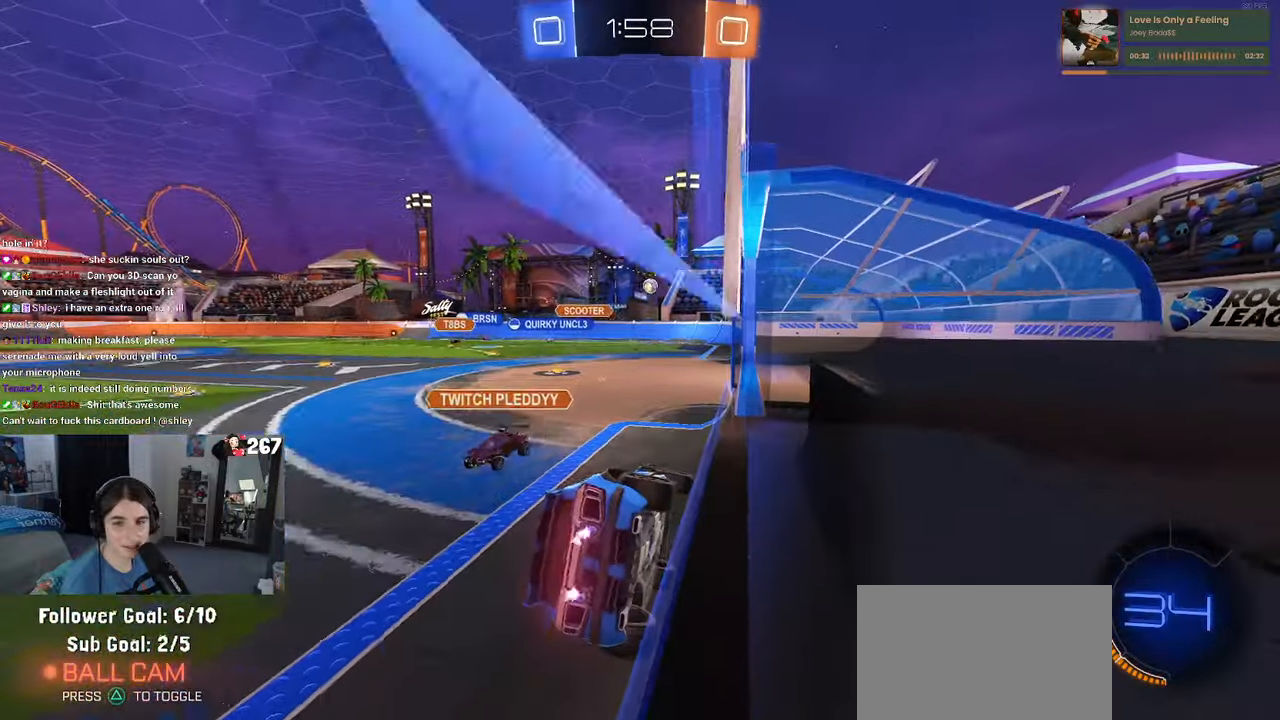
{"buttons": ["R2"], "left_stick": "center", "right_stick": "center", "events": []}
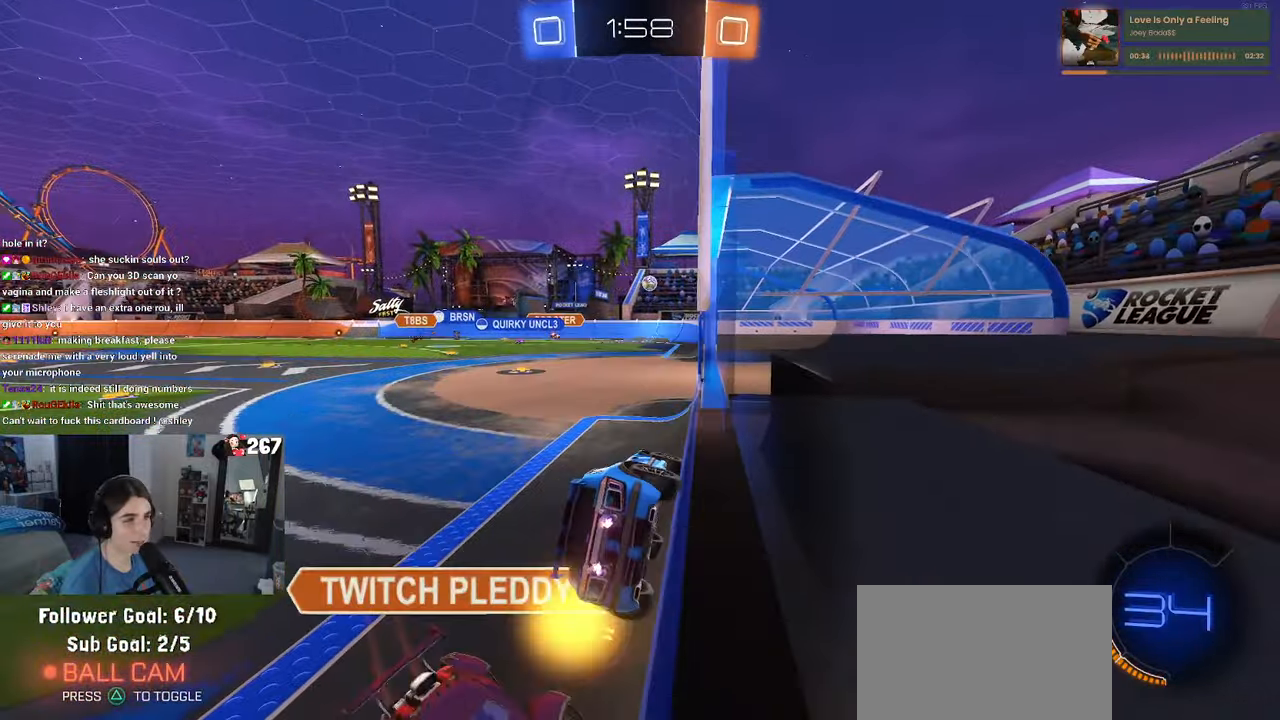
{"buttons": ["R2"], "left_stick": "left", "right_stick": "center", "events": [[483, "left_stick", "left"]]}
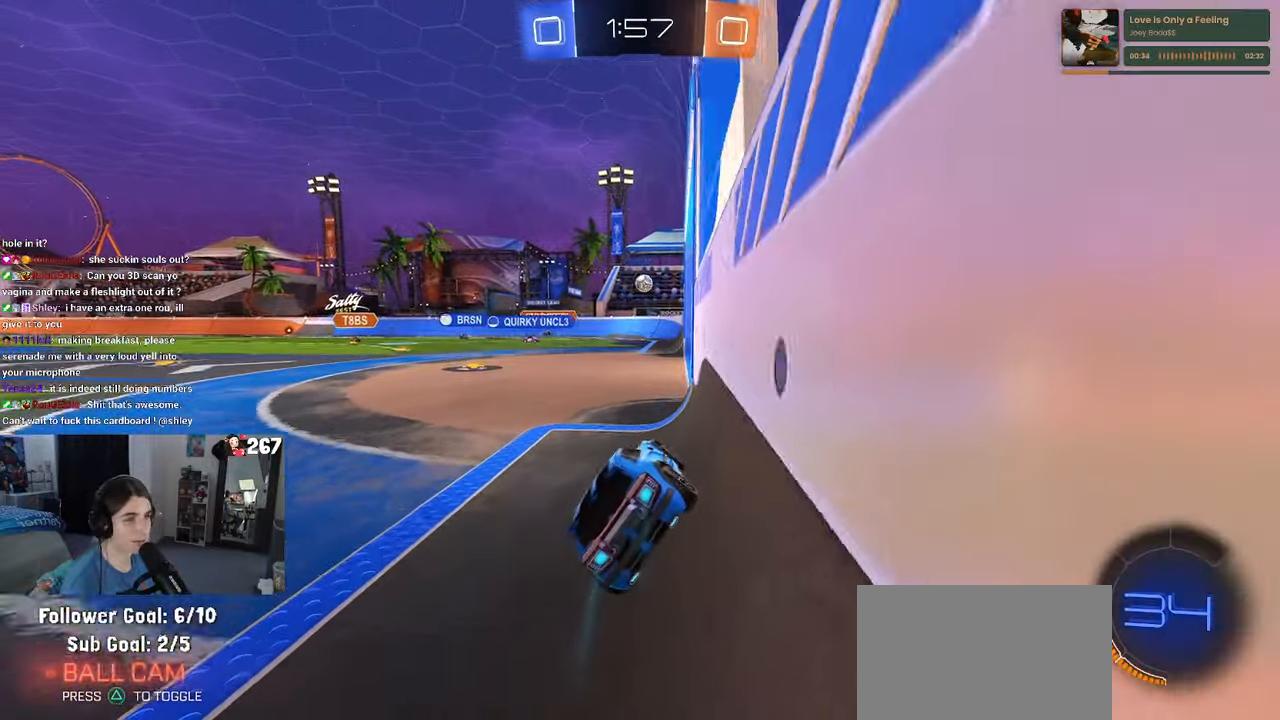
{"buttons": ["R2"], "left_stick": "right", "right_stick": "center", "events": [[100, "left_stick", "center"], [267, "left_stick", "right"]]}